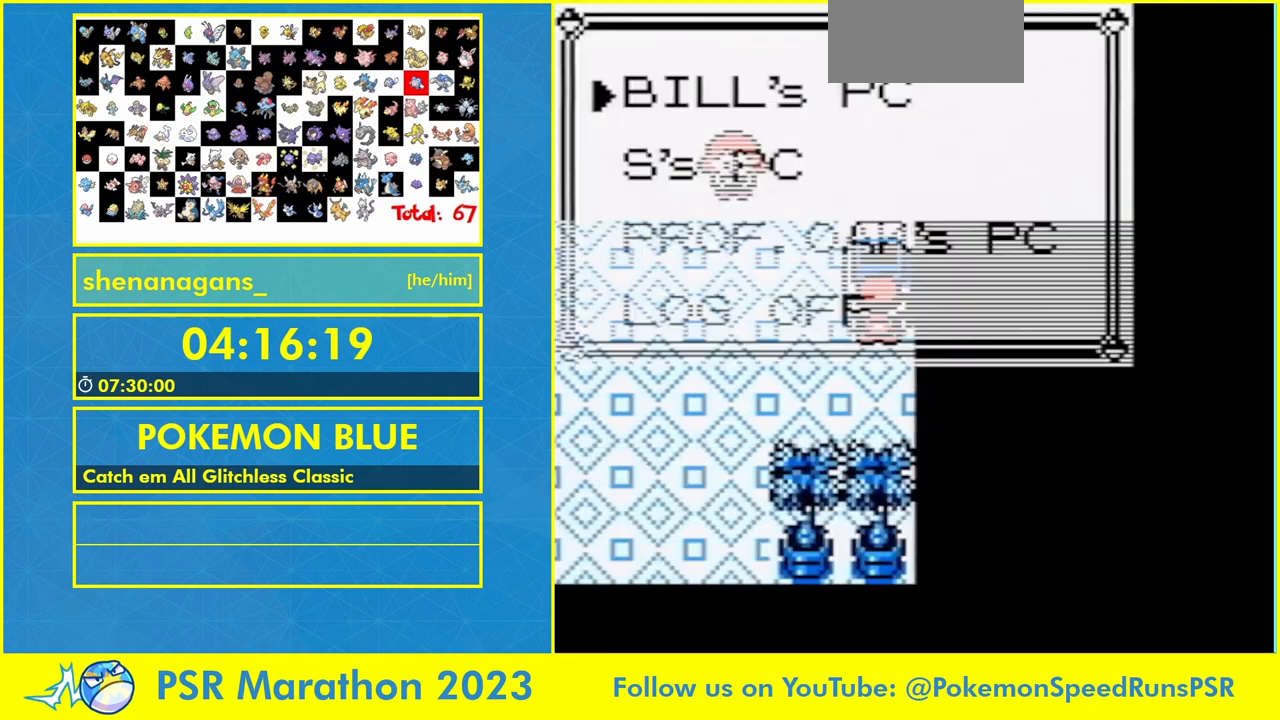
Gameplay with a controller (Nintendo layout); each line is a JSON object with the inputs held at the frame after it. "events" lists button and stick changes between this image and that frame as [ms after this image, input, new state], when the widget could be followed in between. Not read: B L1 L3 R3.
{"buttons": [], "events": [[67, "A", "up"], [133, "A", "down"], [467, "A", "up"]]}
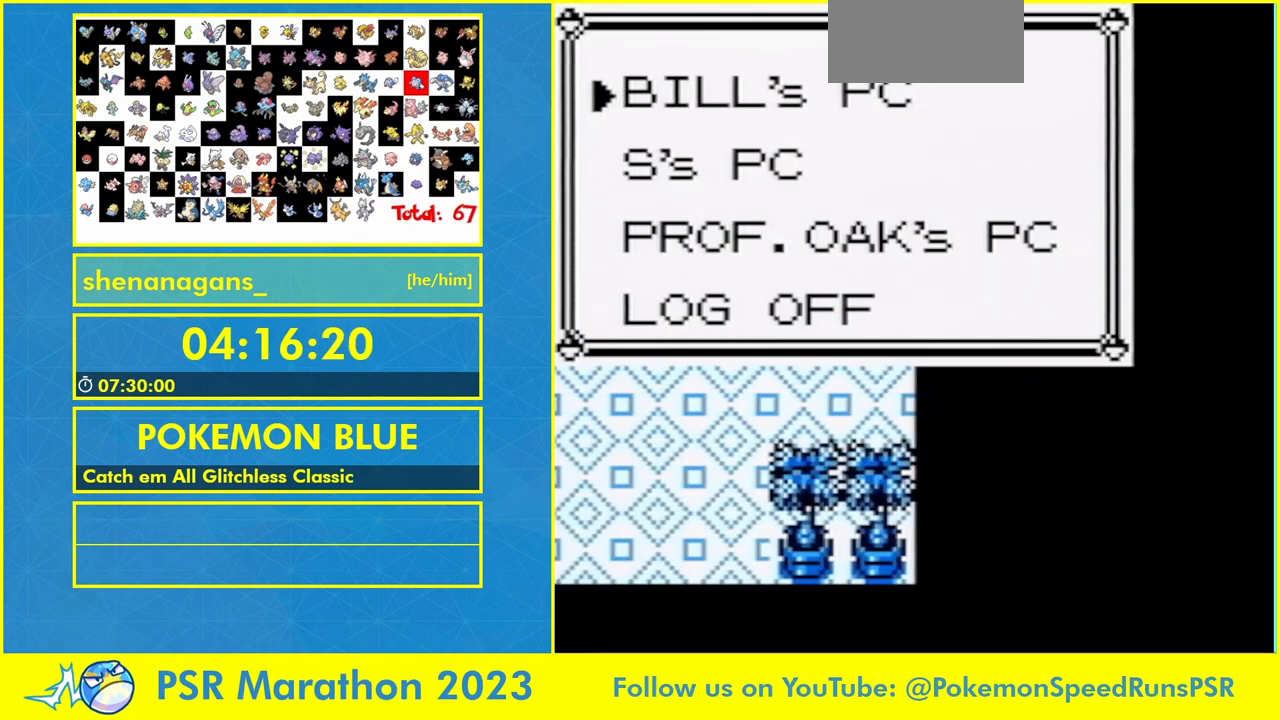
{"buttons": [], "events": [[33, "A", "down"], [133, "A", "up"], [200, "A", "down"], [267, "A", "up"], [367, "A", "down"], [500, "A", "up"]]}
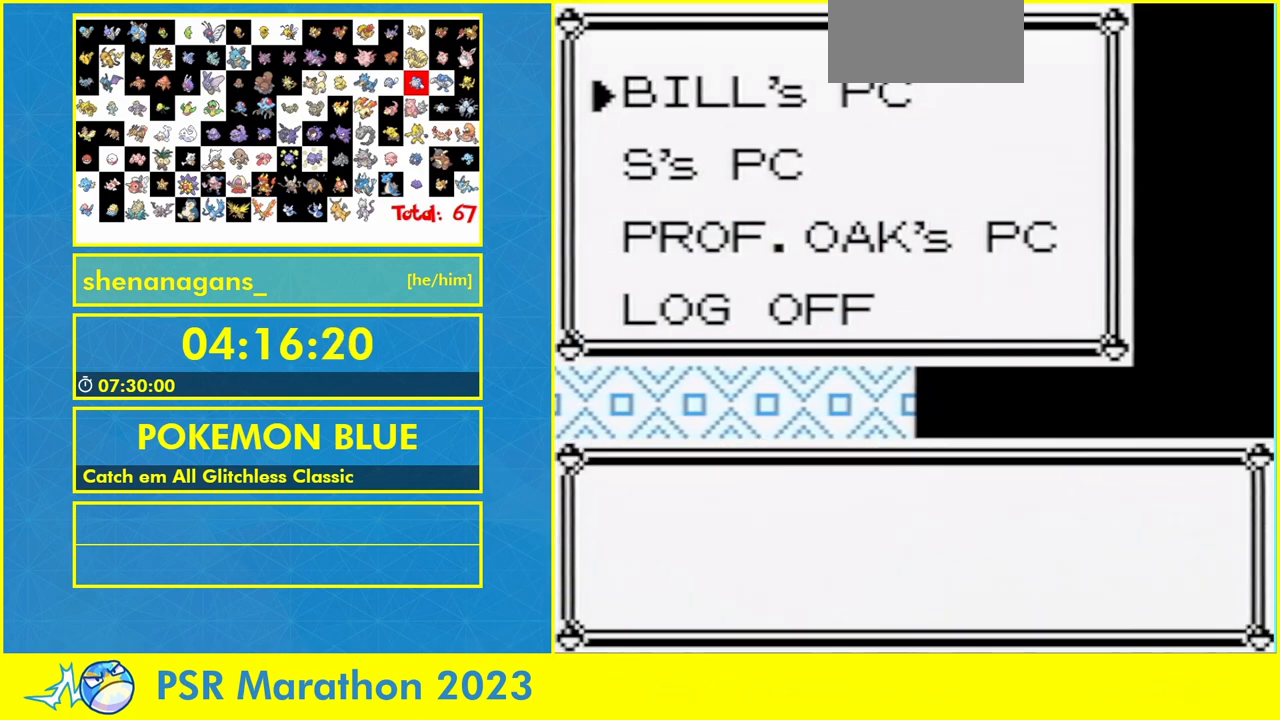
{"buttons": [], "events": [[67, "A", "down"], [267, "A", "up"], [333, "A", "down"], [500, "A", "up"]]}
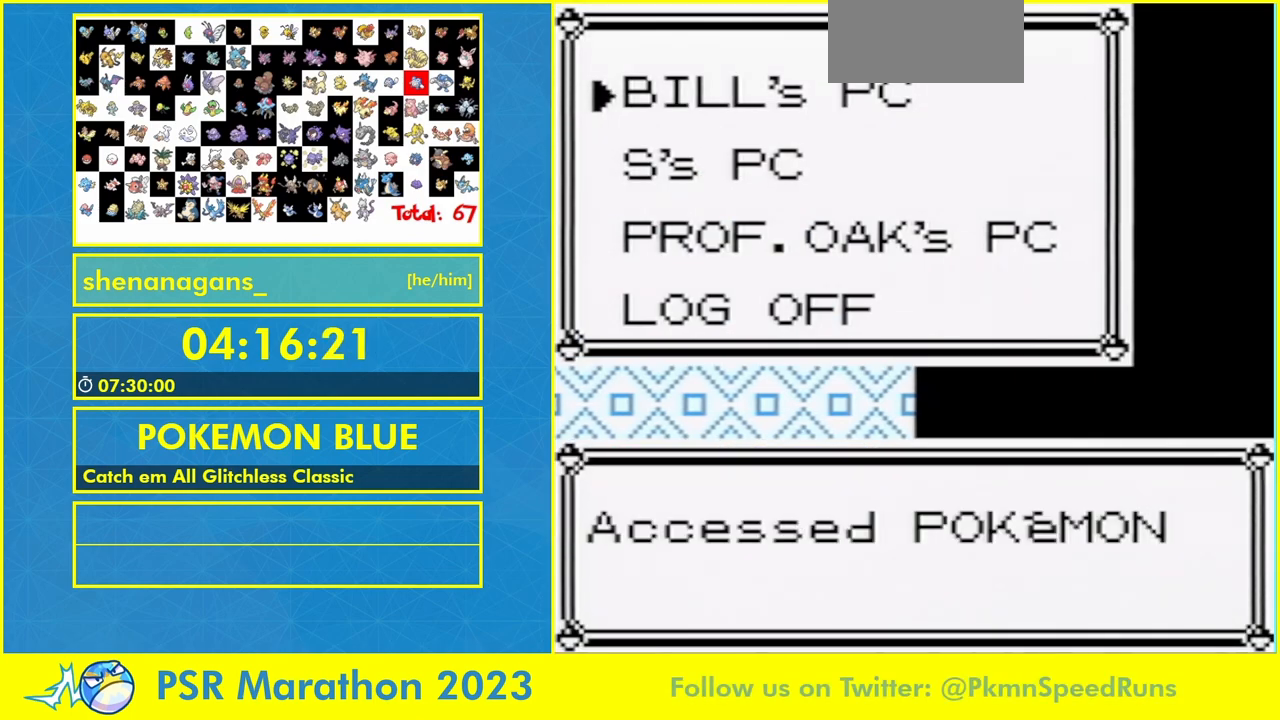
{"buttons": [], "events": [[300, "A", "down"], [433, "A", "up"]]}
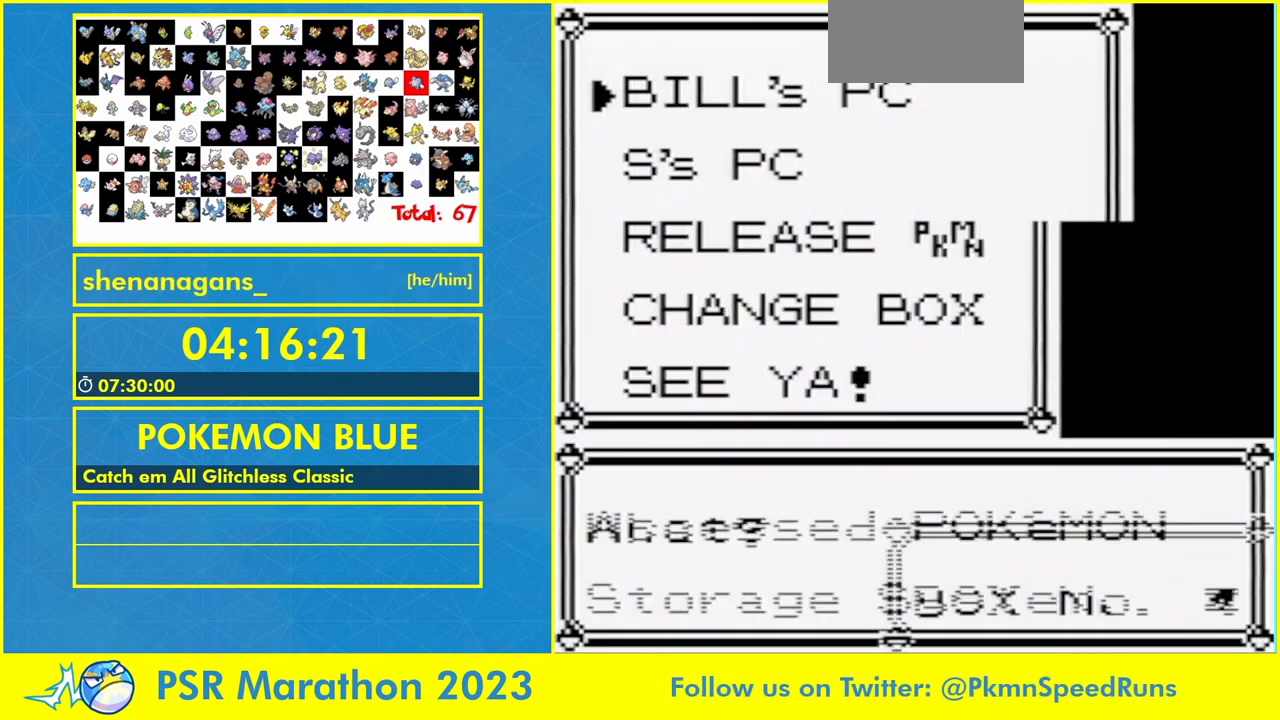
{"buttons": ["DPAD_DOWN"], "events": [[100, "A", "down"], [267, "A", "up"], [267, "DPAD_DOWN", "down"]]}
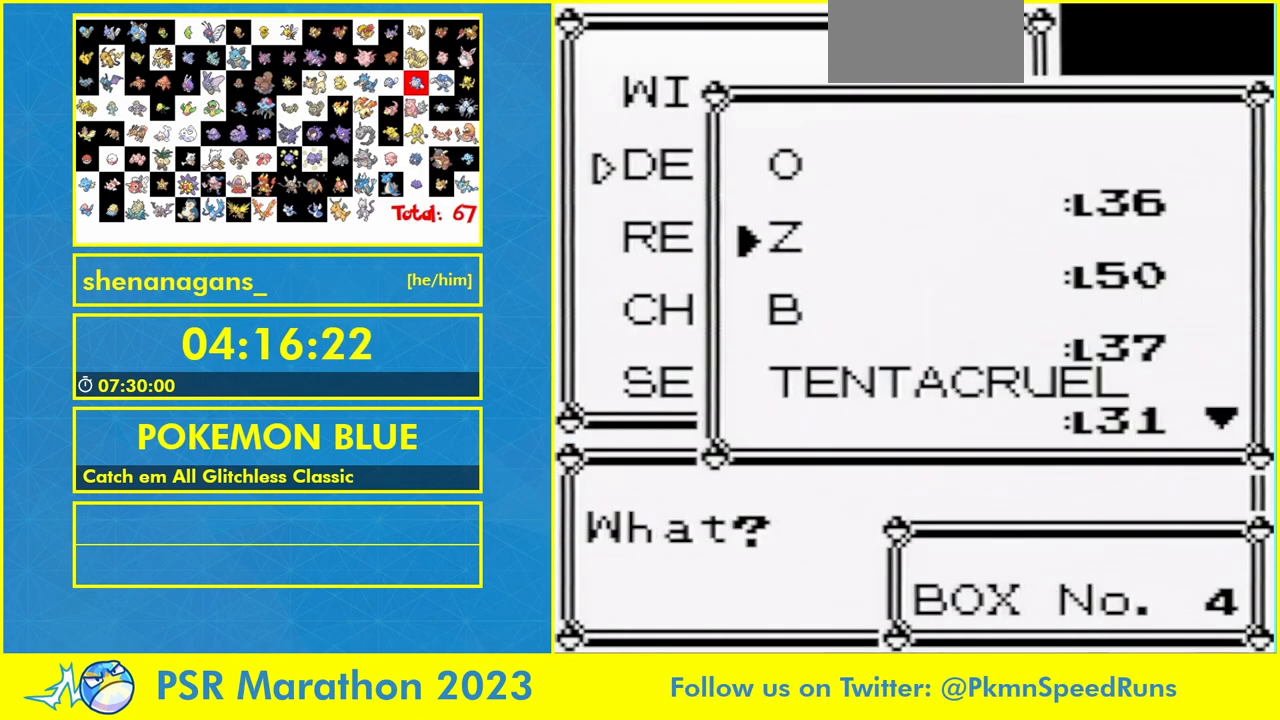
{"buttons": [], "events": [[467, "DPAD_DOWN", "up"]]}
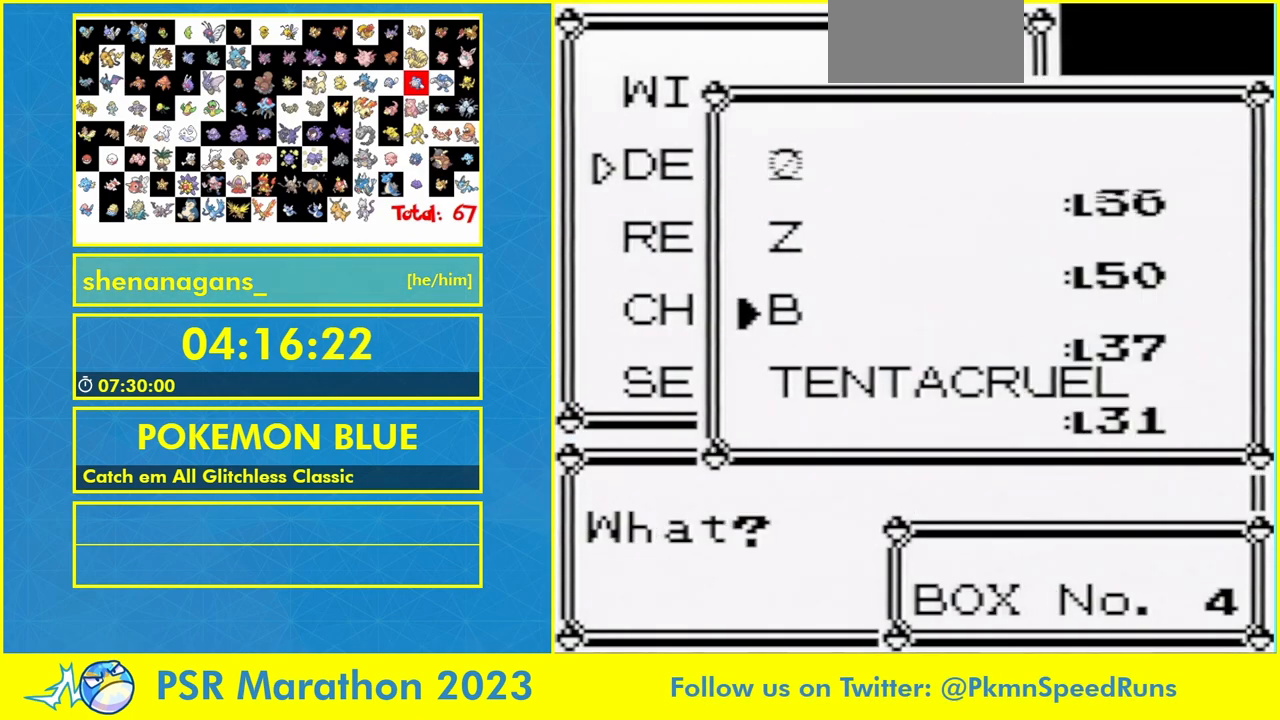
{"buttons": [], "events": []}
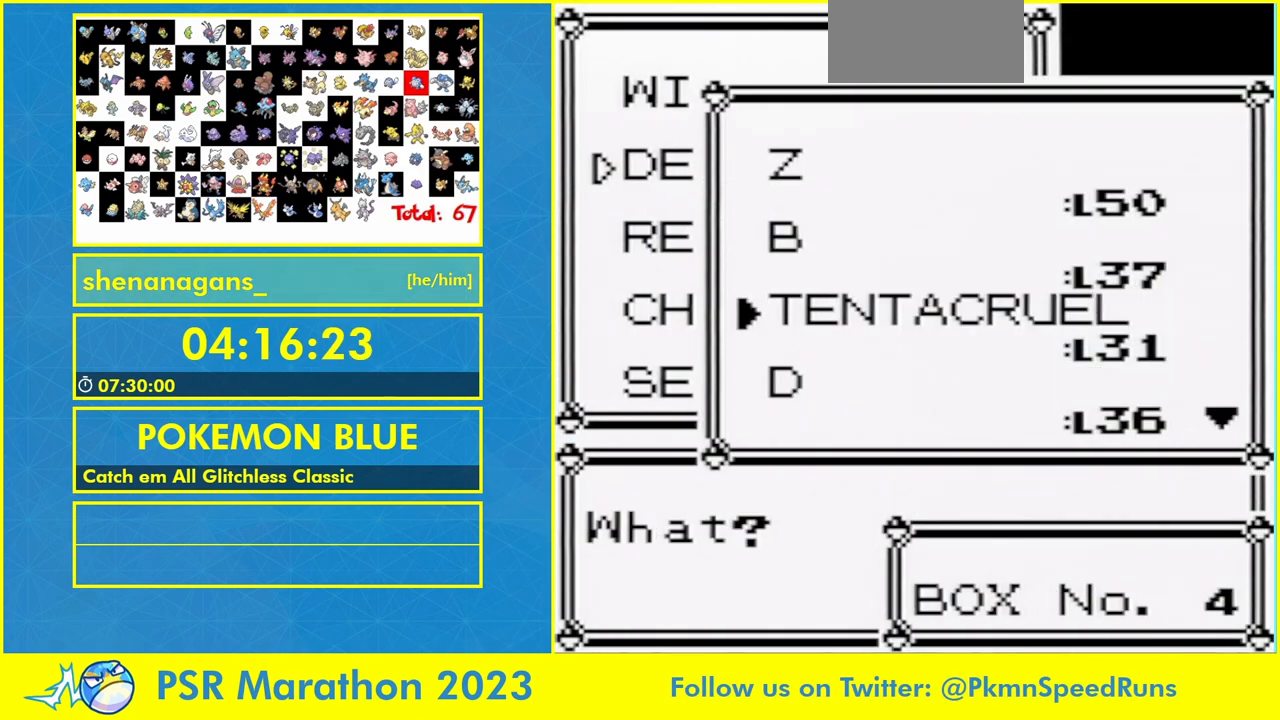
{"buttons": [], "events": []}
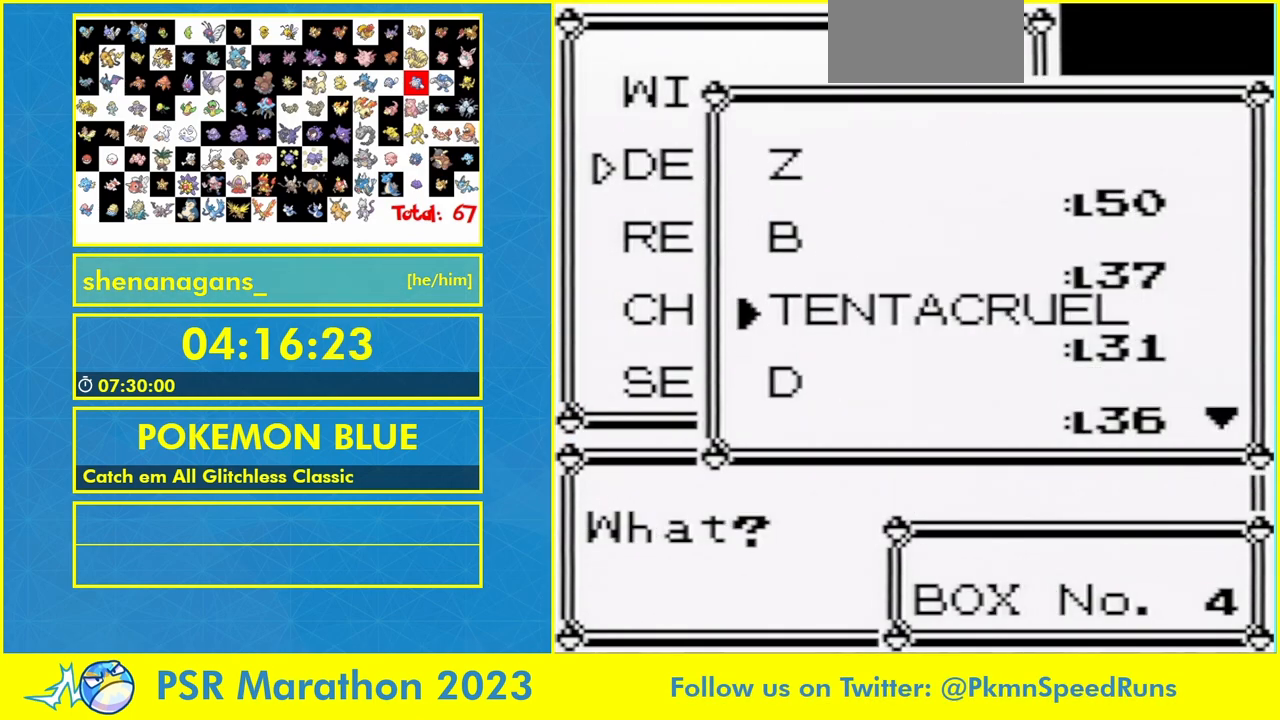
{"buttons": [], "events": [[33, "A", "down"], [100, "A", "up"], [167, "A", "down"], [233, "A", "up"]]}
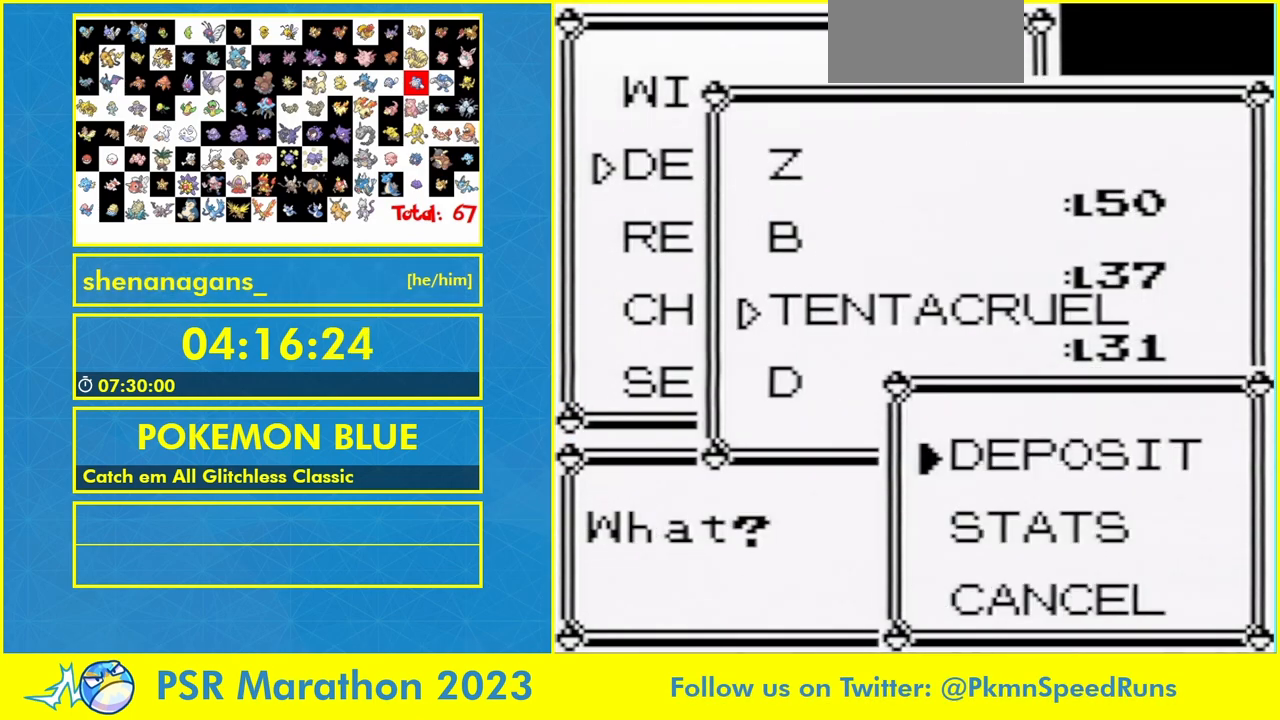
{"buttons": ["A"], "events": [[167, "A", "down"], [233, "A", "up"], [500, "A", "down"]]}
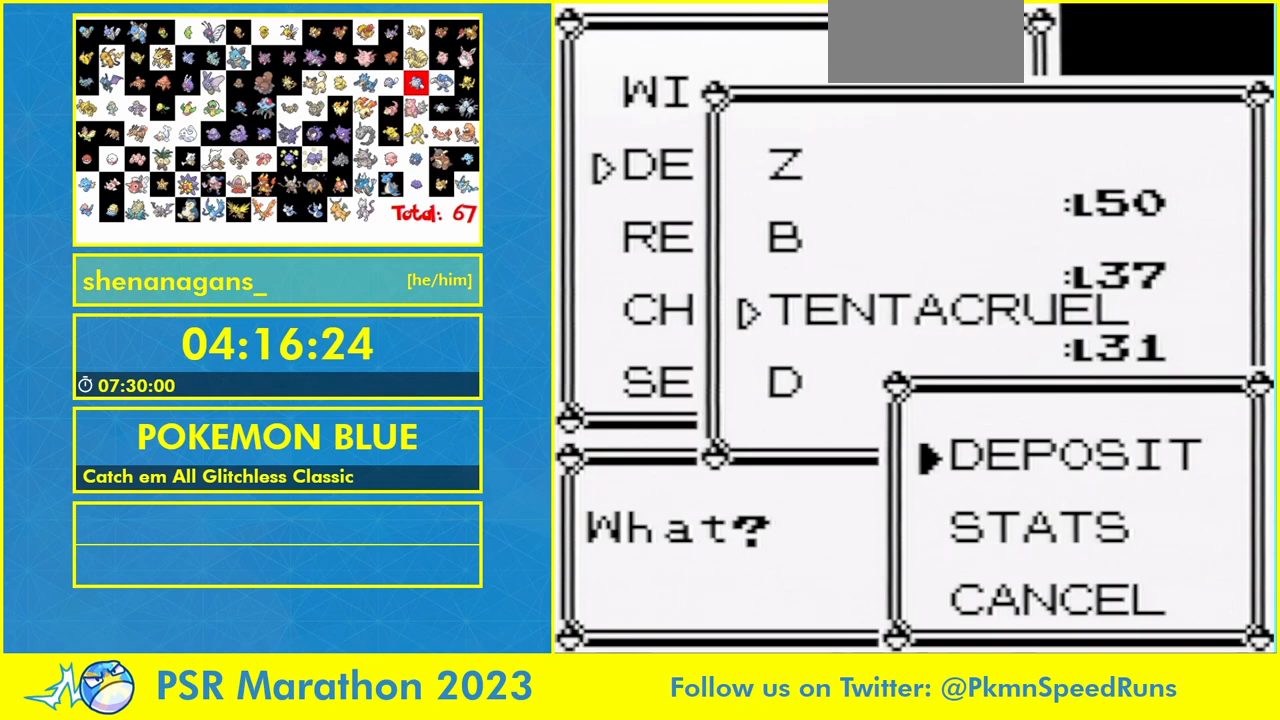
{"buttons": [], "events": [[333, "A", "up"]]}
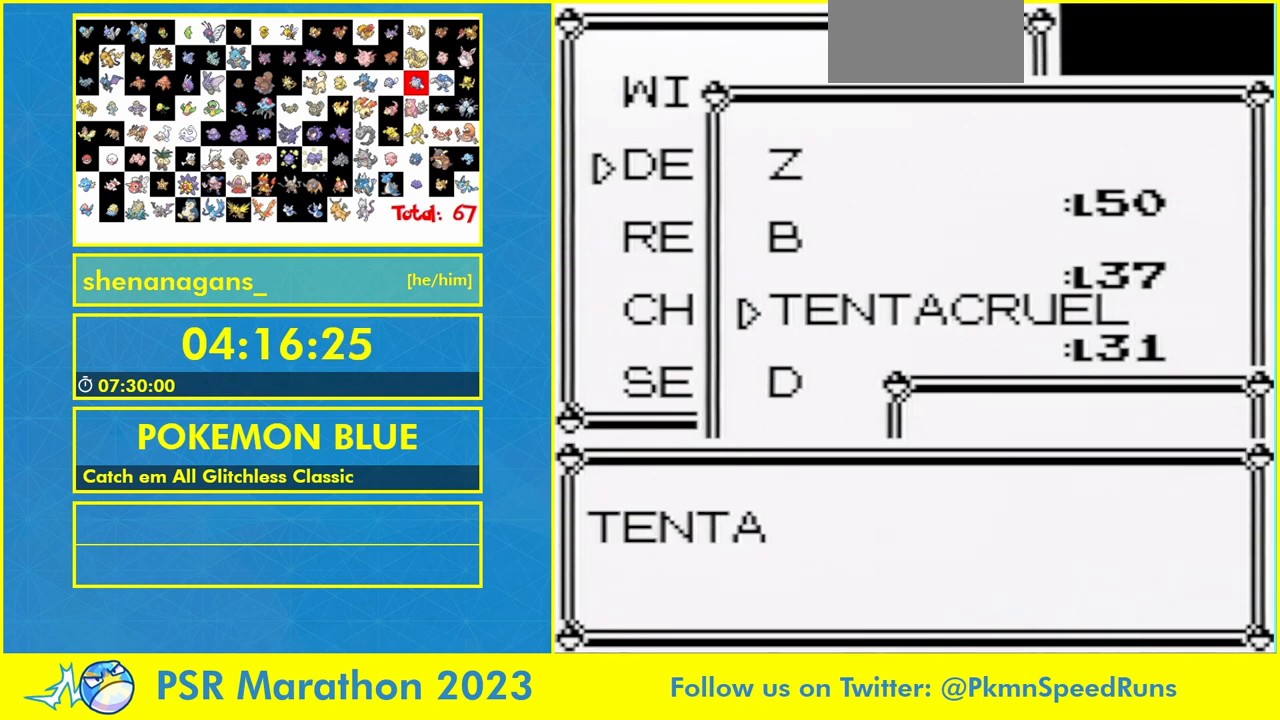
{"buttons": ["A"], "events": [[167, "A", "down"], [267, "A", "up"], [333, "A", "down"], [433, "A", "up"], [500, "A", "down"]]}
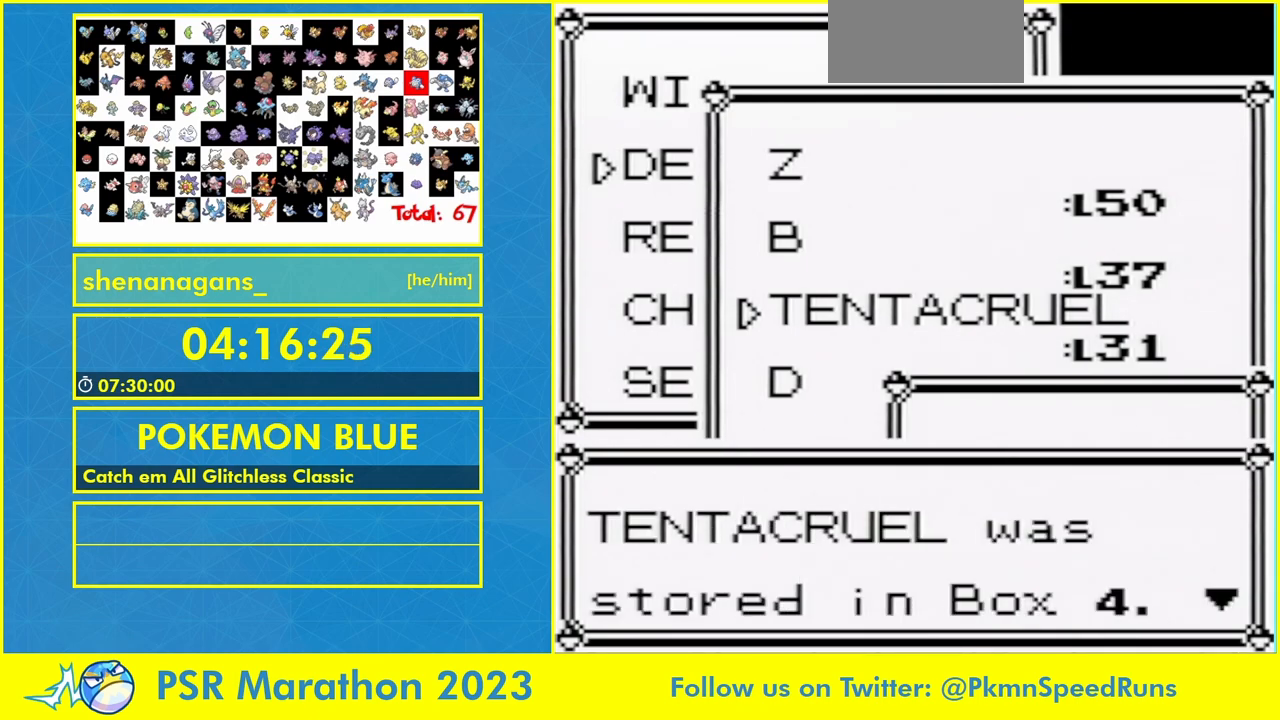
{"buttons": [], "events": [[100, "A", "up"], [300, "A", "down"], [367, "A", "up"], [433, "A", "down"], [500, "A", "up"]]}
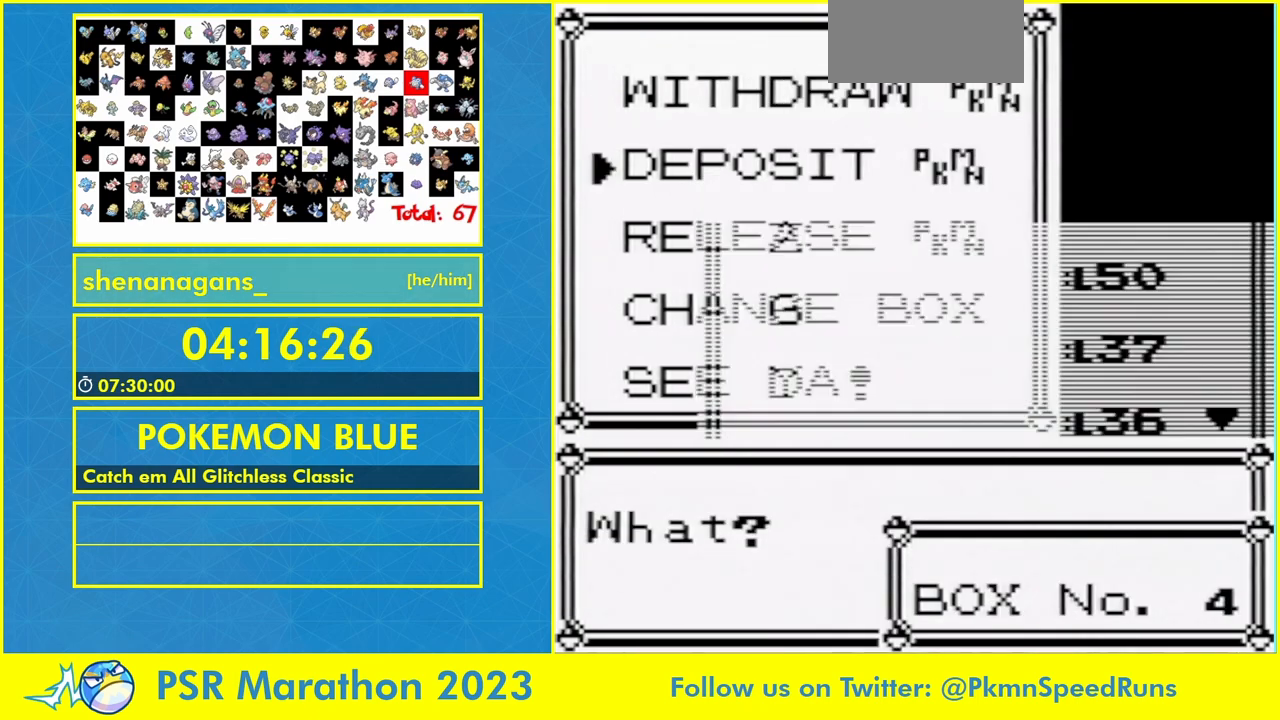
{"buttons": ["A"], "events": [[100, "A", "down"], [167, "A", "up"], [233, "A", "down"]]}
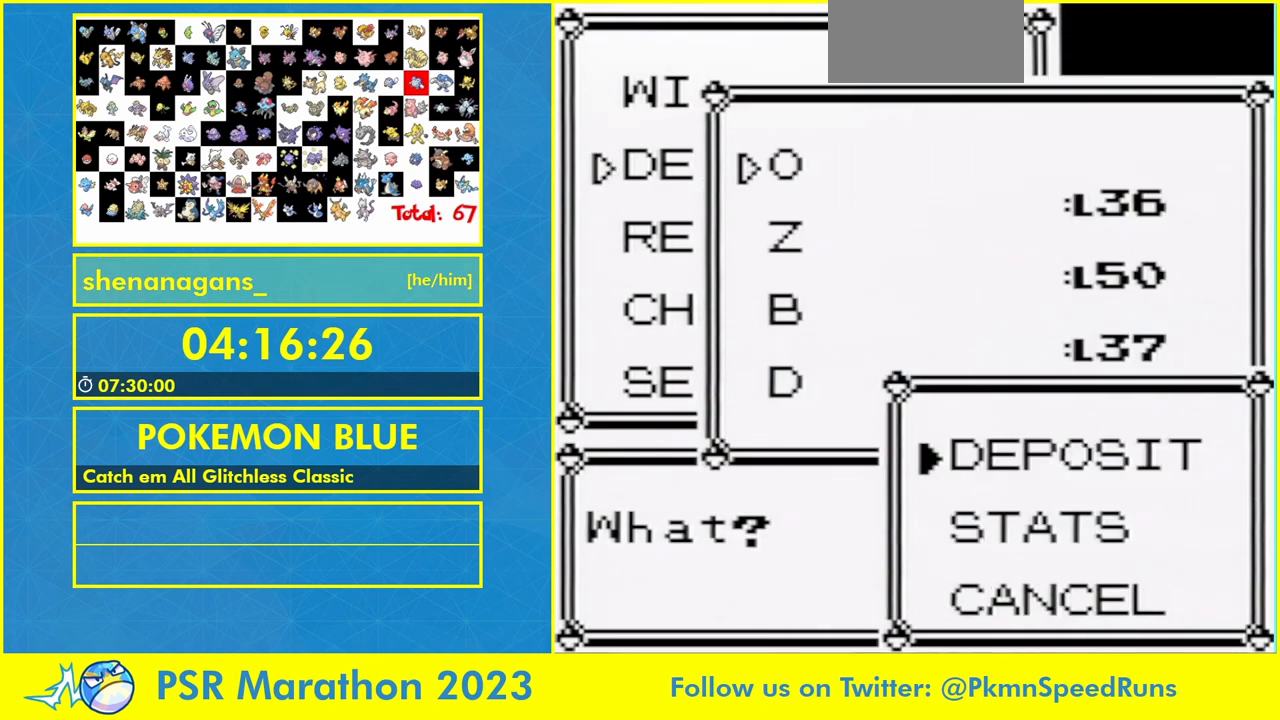
{"buttons": [], "events": [[133, "A", "up"], [200, "A", "down"], [300, "A", "up"], [367, "A", "down"], [467, "A", "up"]]}
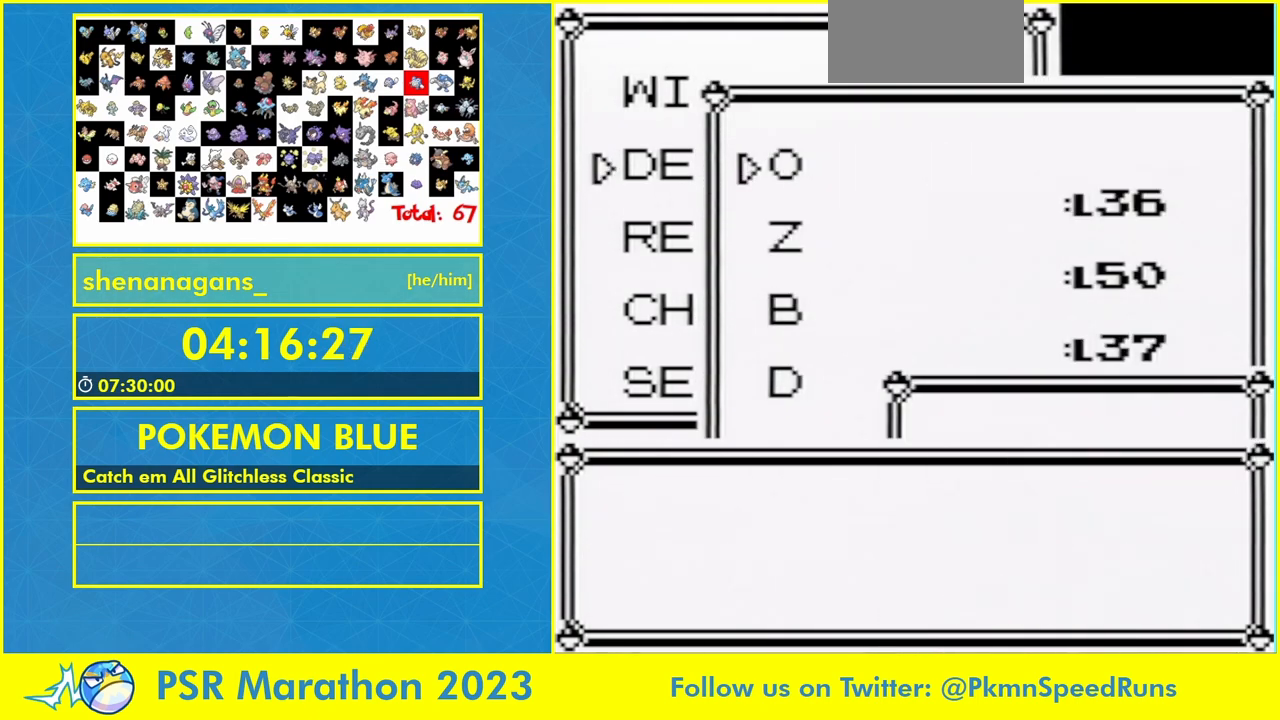
{"buttons": ["A"], "events": [[67, "A", "down"], [133, "A", "up"], [200, "A", "down"], [267, "A", "up"], [367, "A", "down"], [433, "A", "up"], [500, "A", "down"]]}
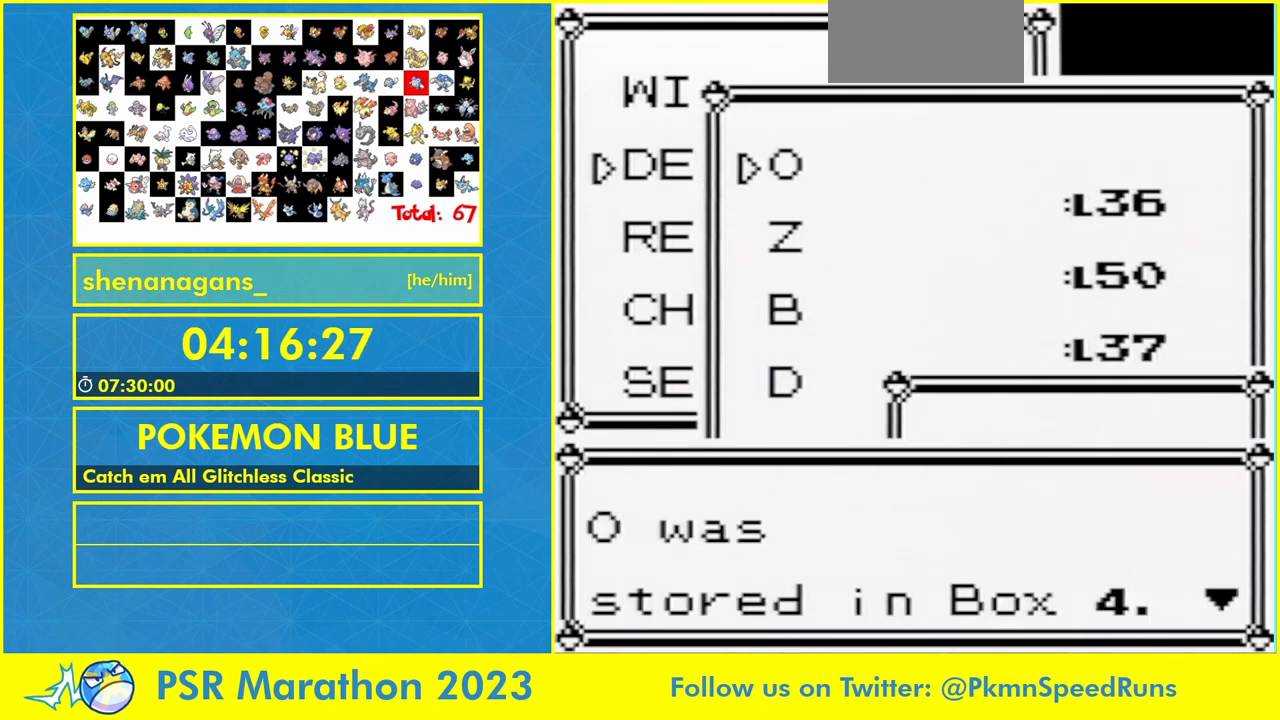
{"buttons": ["A"], "events": [[67, "A", "up"], [167, "A", "down"], [233, "A", "up"], [333, "A", "down"]]}
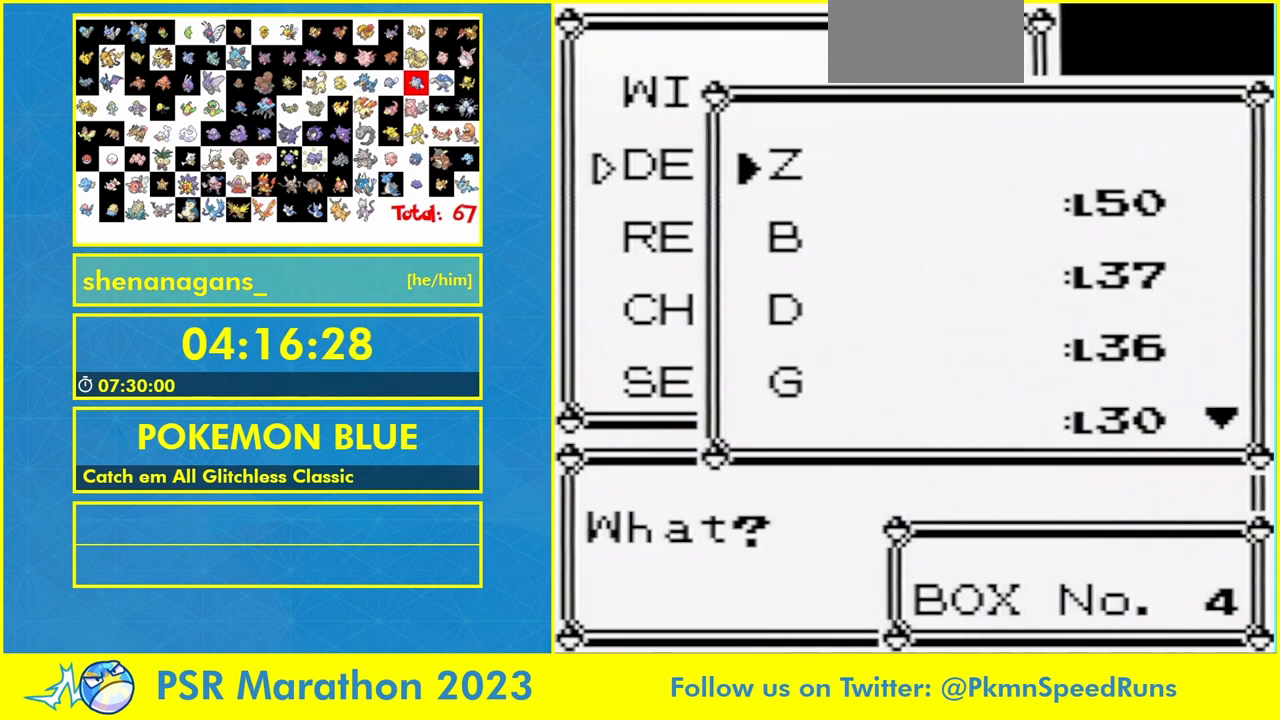
{"buttons": ["A"], "events": [[33, "A", "up"], [133, "A", "down"], [200, "A", "up"], [300, "A", "down"], [367, "A", "up"], [433, "A", "down"]]}
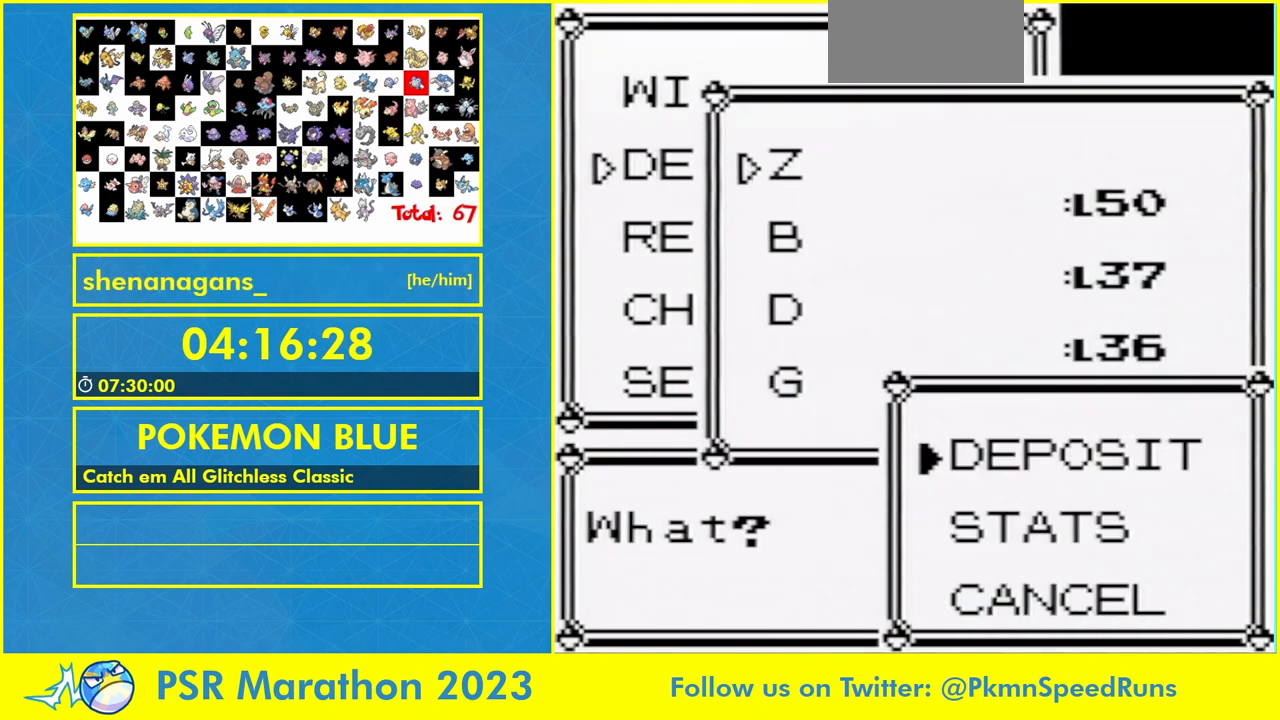
{"buttons": ["A"], "events": [[133, "A", "up"], [467, "A", "down"]]}
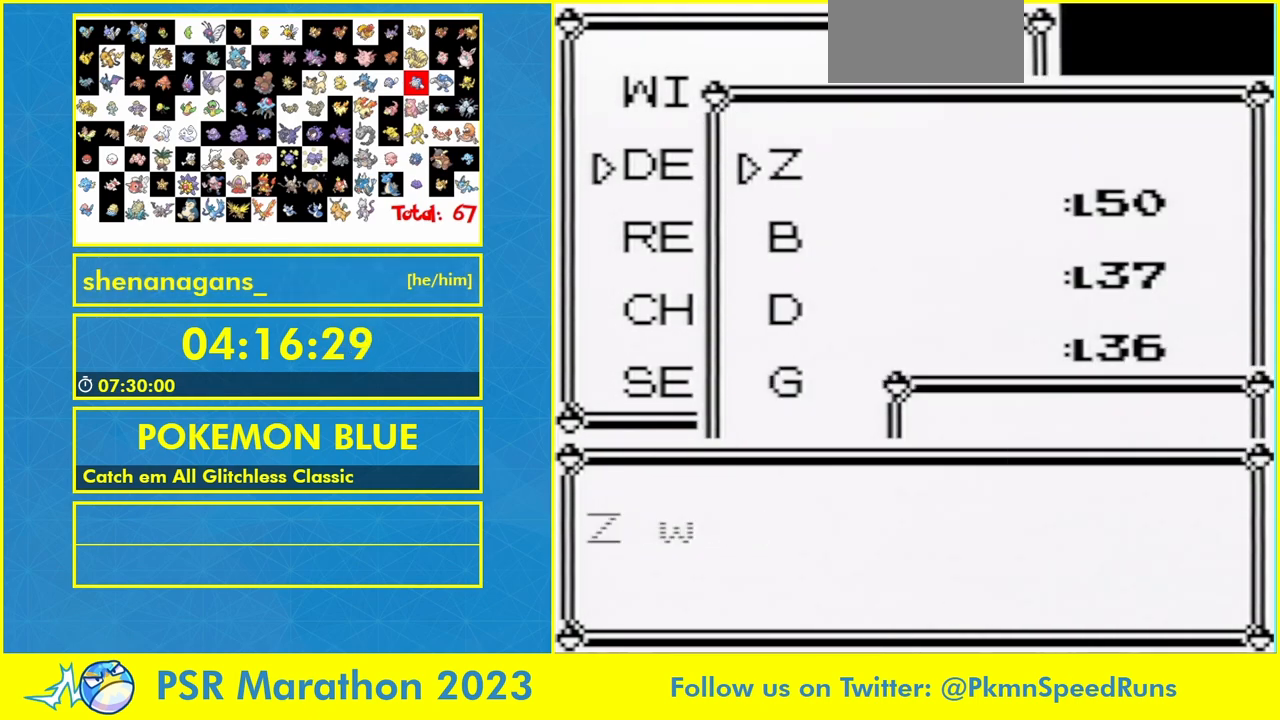
{"buttons": ["A"], "events": [[67, "A", "up"], [367, "A", "down"]]}
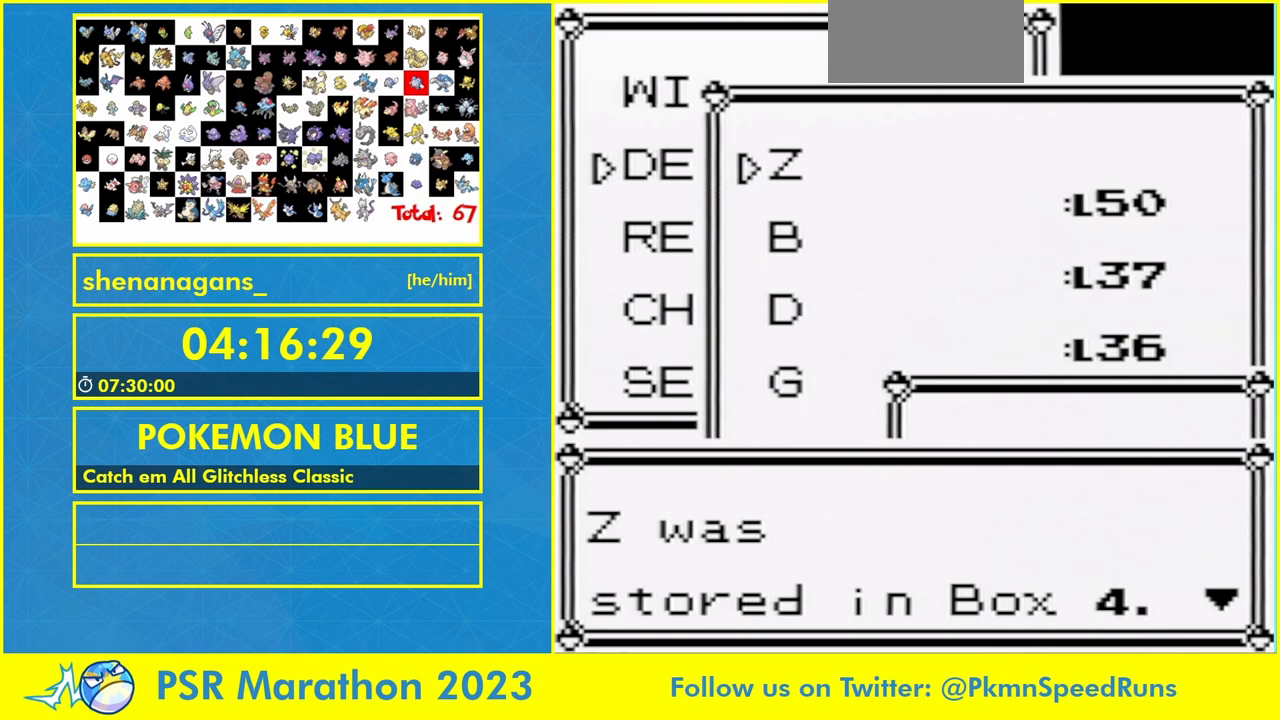
{"buttons": [], "events": [[467, "A", "up"]]}
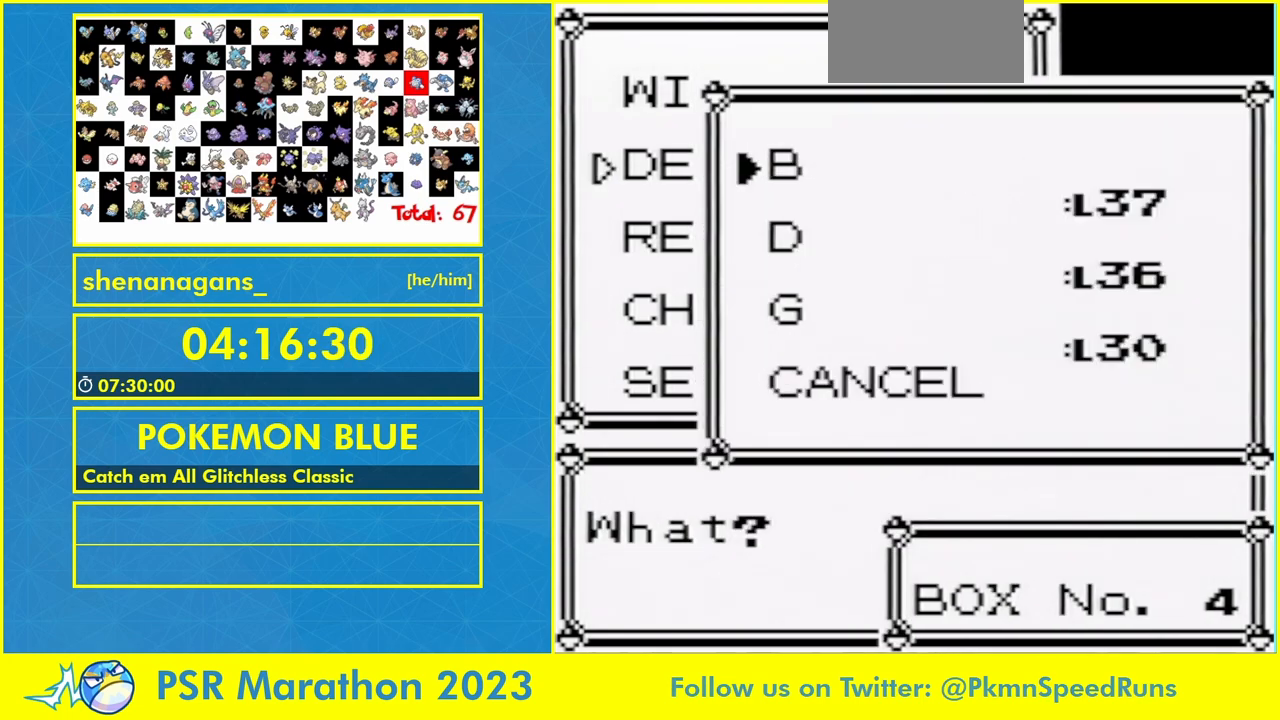
{"buttons": [], "events": [[33, "A", "down"], [367, "A", "up"], [433, "A", "down"], [500, "A", "up"]]}
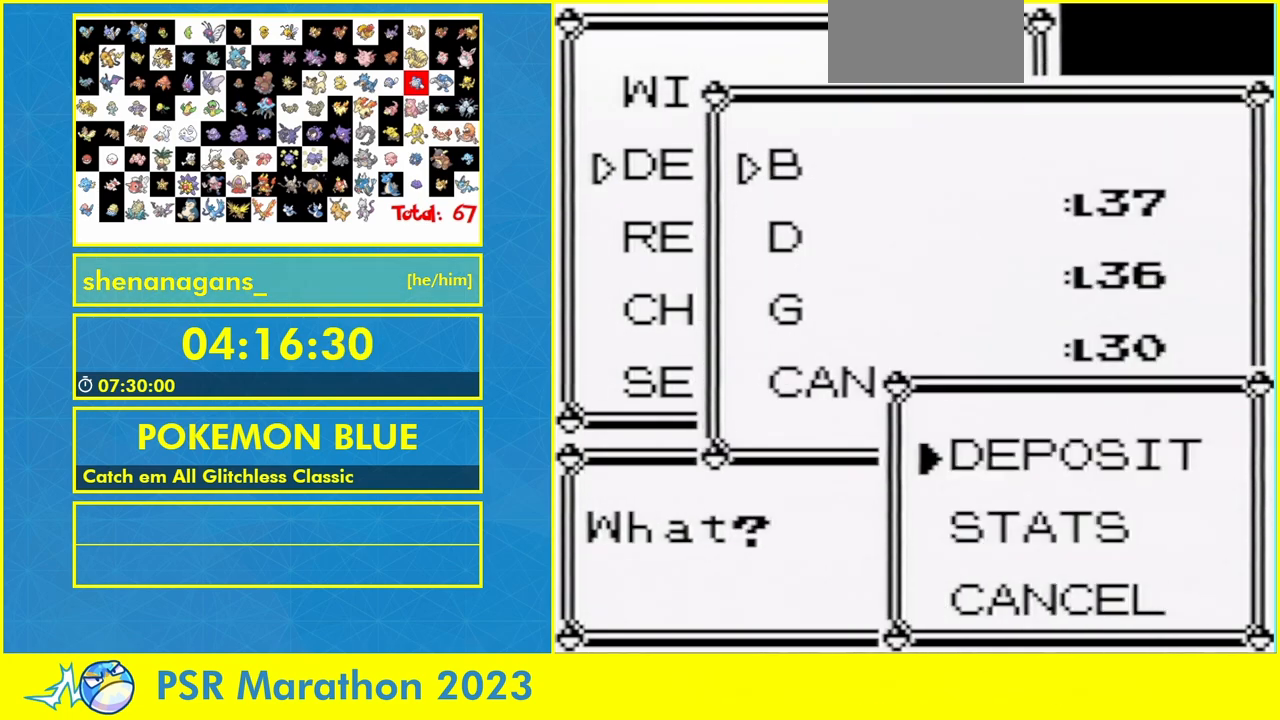
{"buttons": ["A"], "events": [[67, "A", "down"]]}
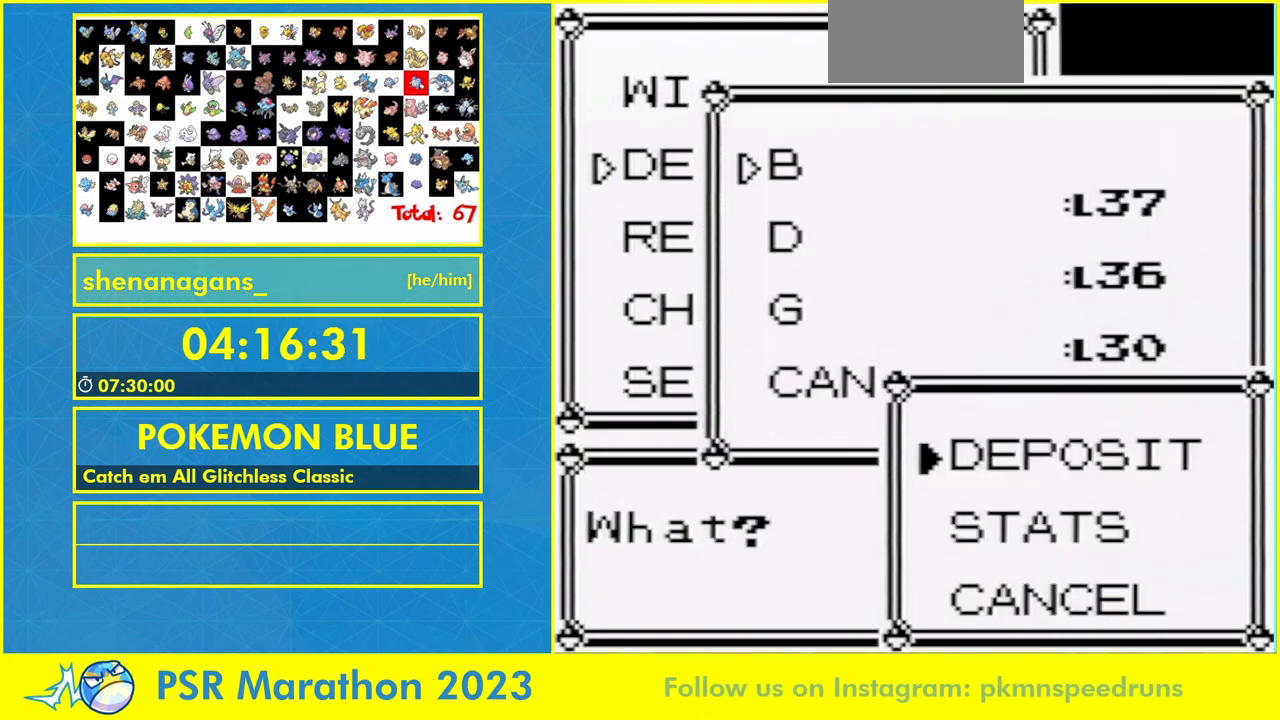
{"buttons": ["A"], "events": [[33, "A", "up"], [100, "A", "down"], [200, "A", "up"], [433, "A", "down"]]}
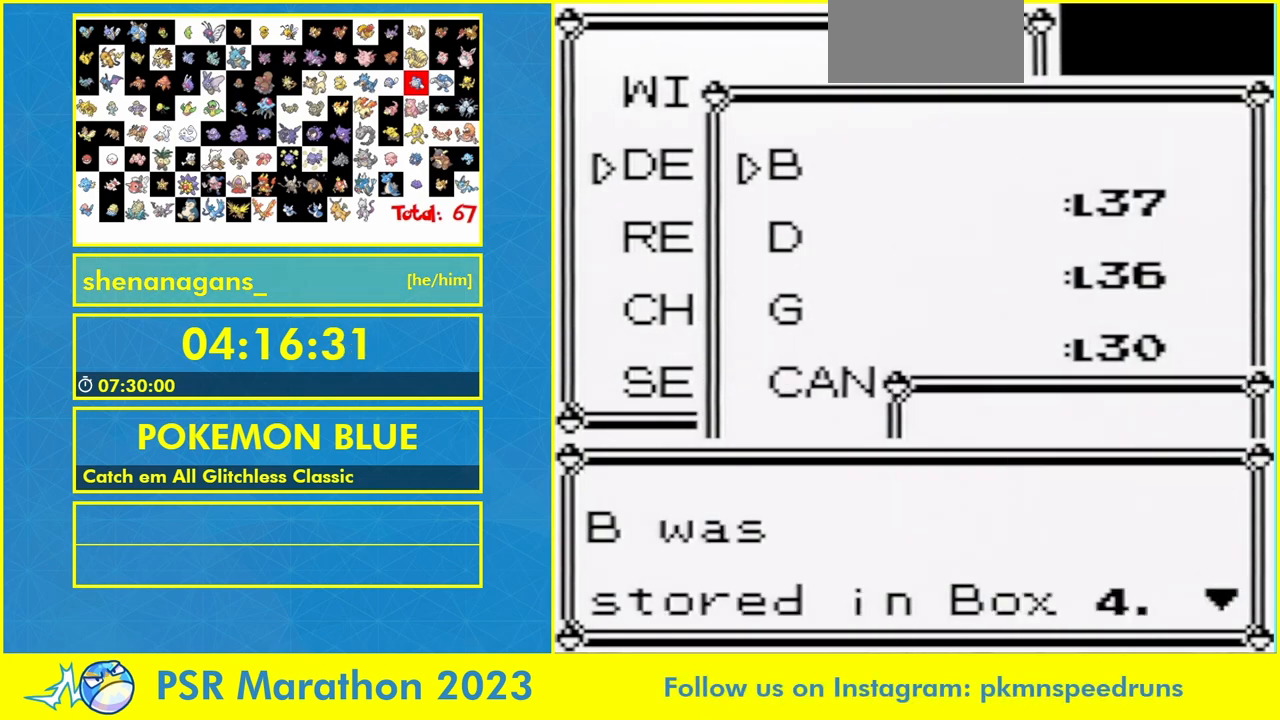
{"buttons": ["A"], "events": [[67, "A", "up"], [167, "A", "down"]]}
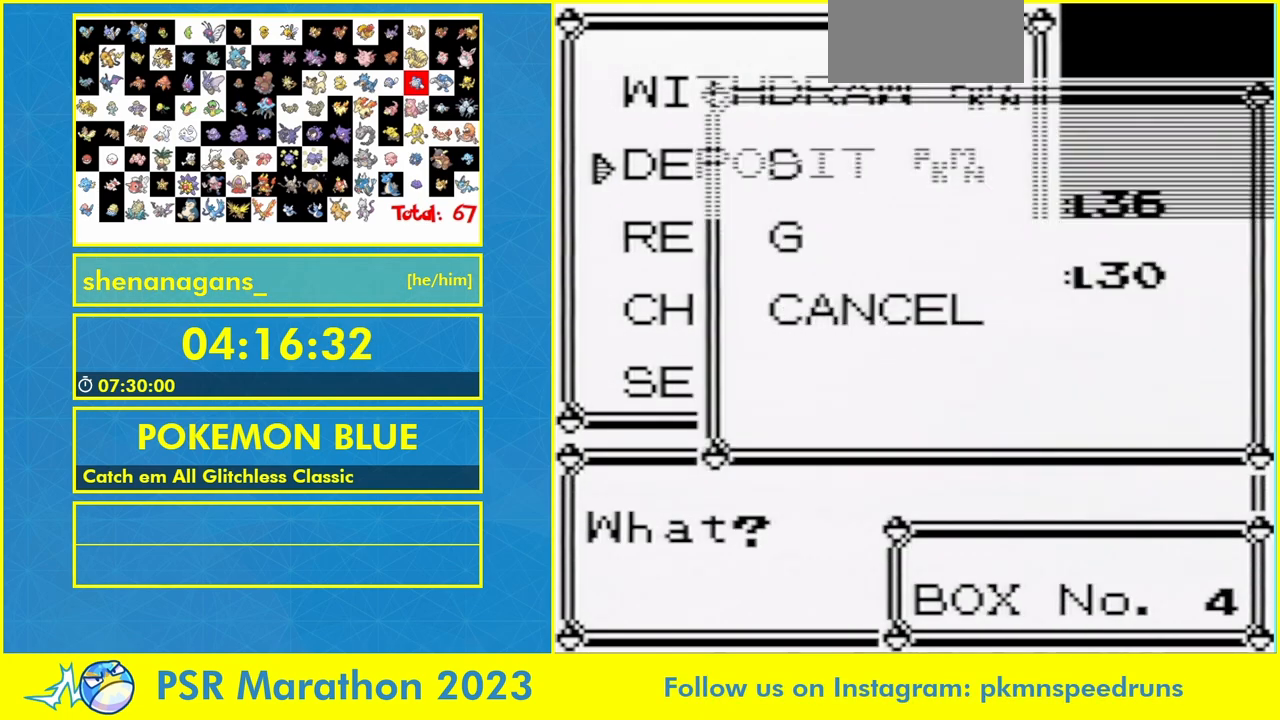
{"buttons": [], "events": [[100, "A", "up"], [167, "A", "down"], [433, "A", "up"]]}
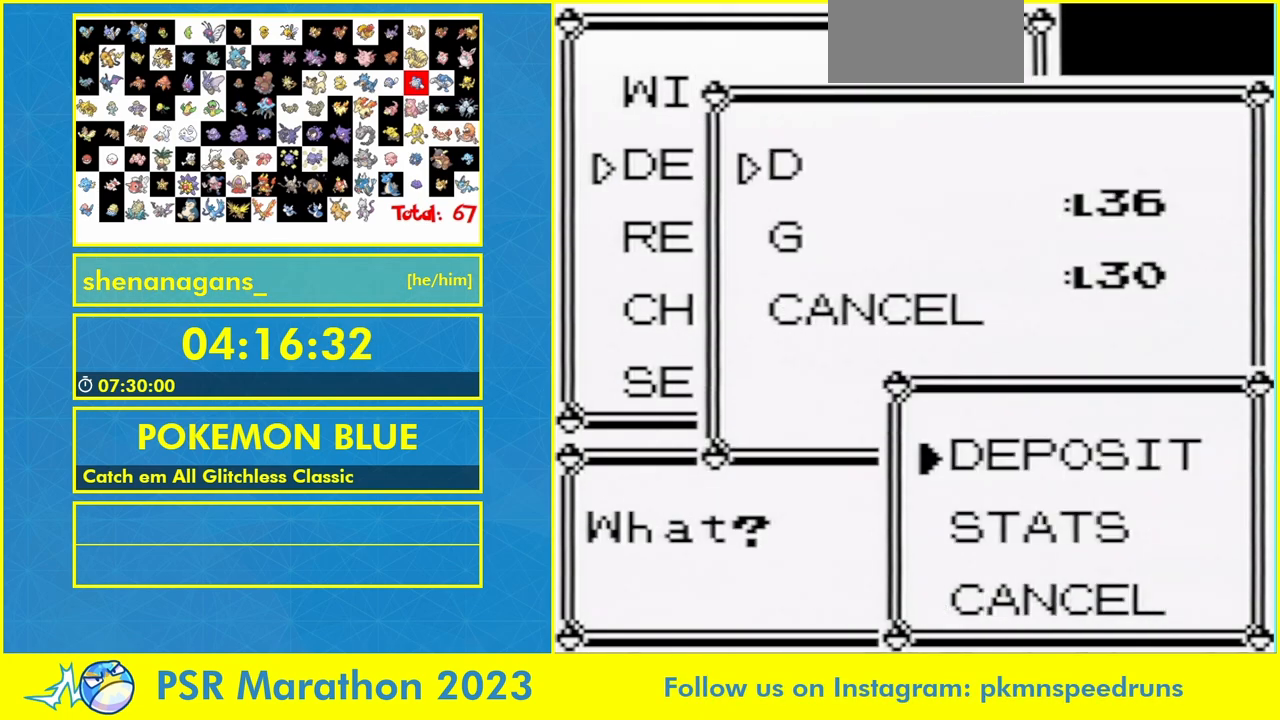
{"buttons": [], "events": [[267, "A", "down"], [400, "A", "up"]]}
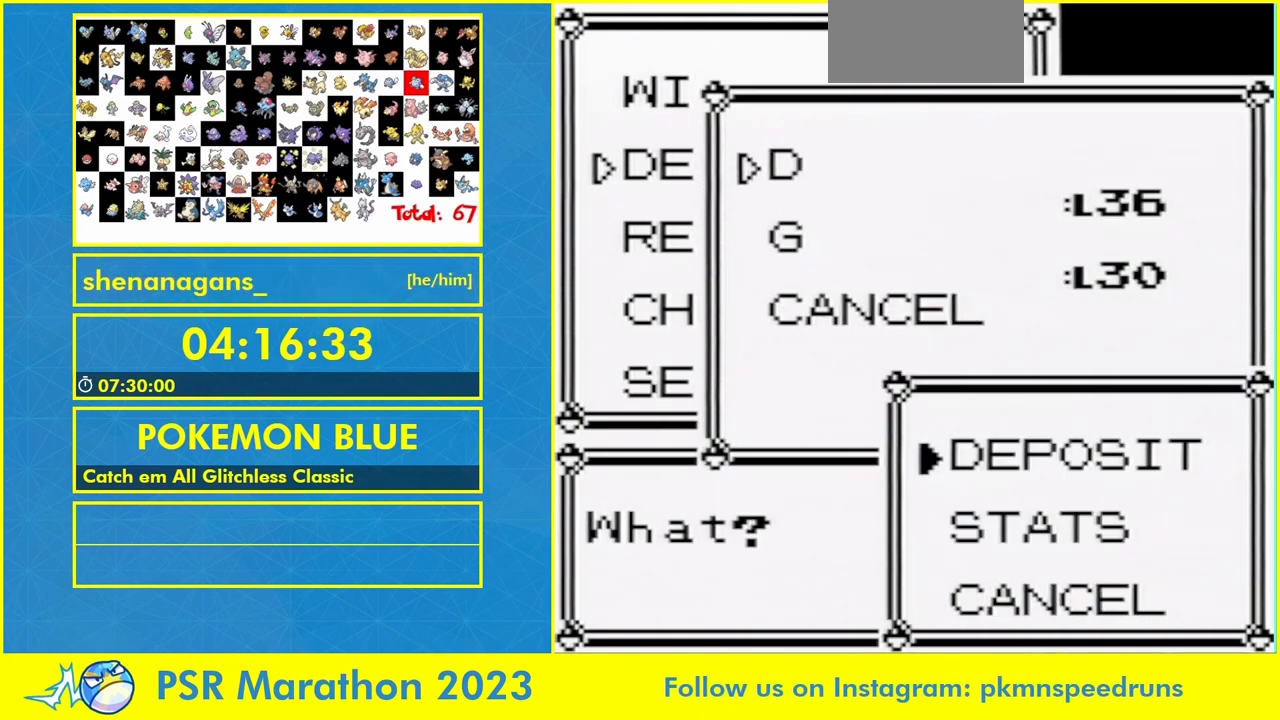
{"buttons": [], "events": []}
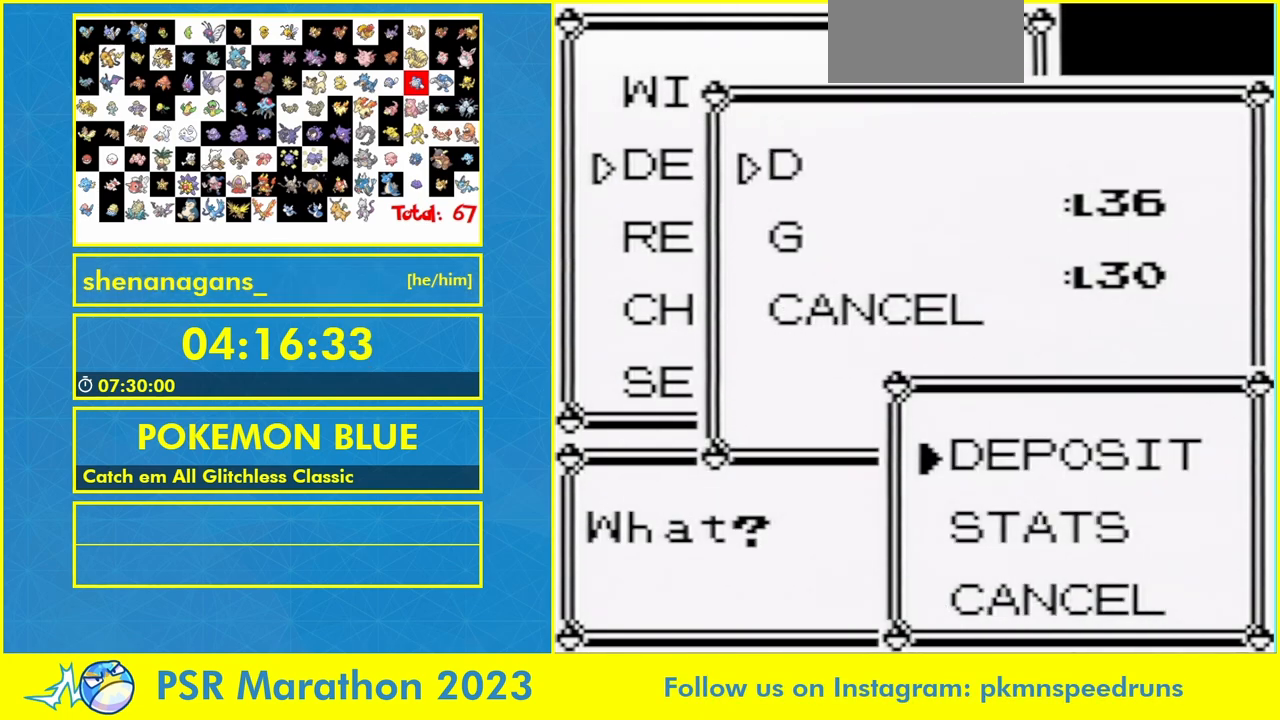
{"buttons": [], "events": []}
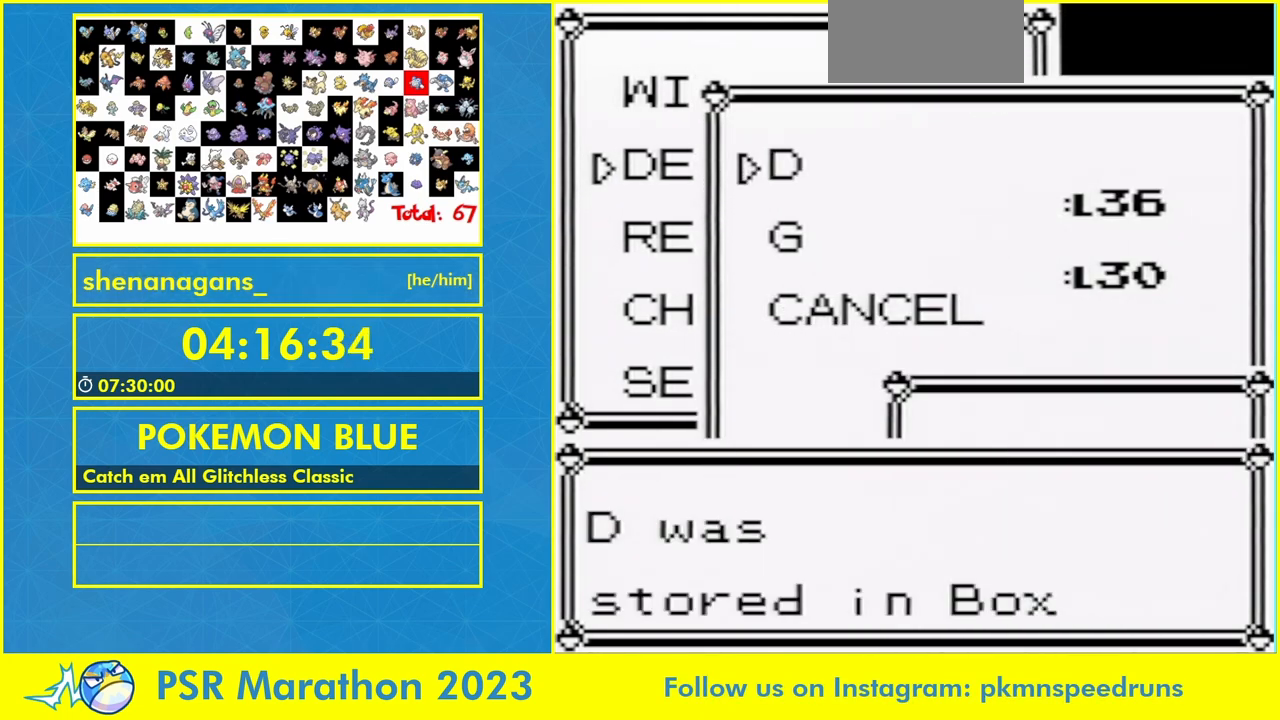
{"buttons": ["DPAD_UP"], "events": [[133, "A", "down"], [267, "A", "up"], [400, "DPAD_UP", "down"]]}
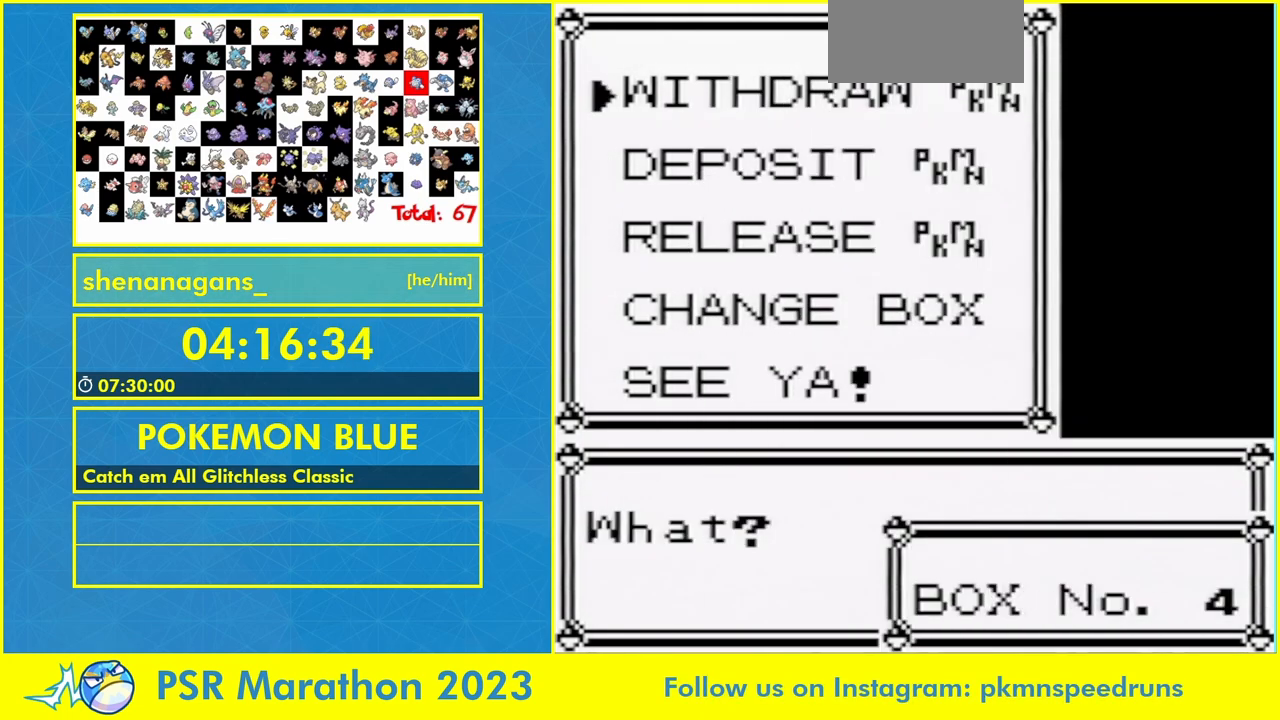
{"buttons": [], "events": [[33, "A", "down"], [33, "DPAD_UP", "up"], [200, "A", "up"]]}